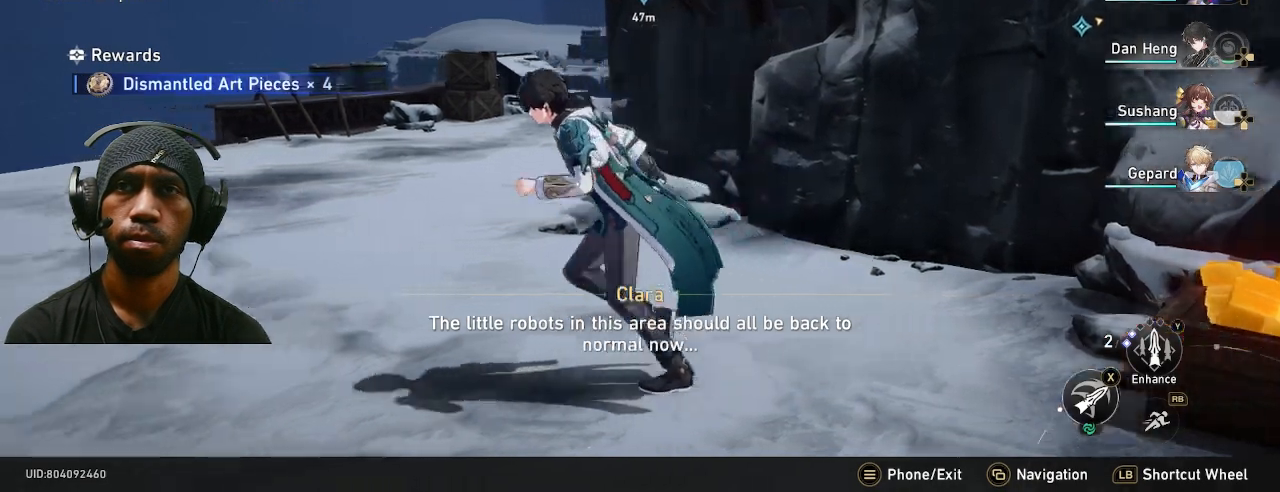
Gameplay with a controller (PlayStation layout); each line is a JSON object with the inputs held at the frame after it (dt_ms = milliseconds from this image to that frame). "button_events" lists button changes between this image and that frame as [ms after this image, input, new state], when the widget could be followed in between (sticks are given only as held states).
{"dt_ms": 500, "buttons": ["R2"], "left_stick": "center", "right_stick": "center"}
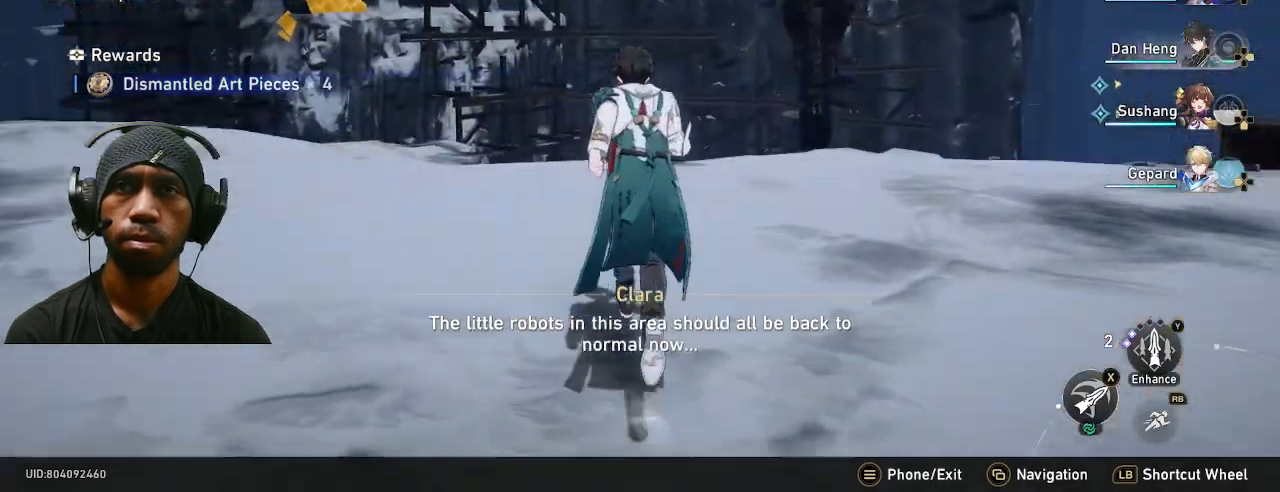
{"dt_ms": 500, "buttons": ["R2"], "left_stick": "center", "right_stick": "center", "button_events": []}
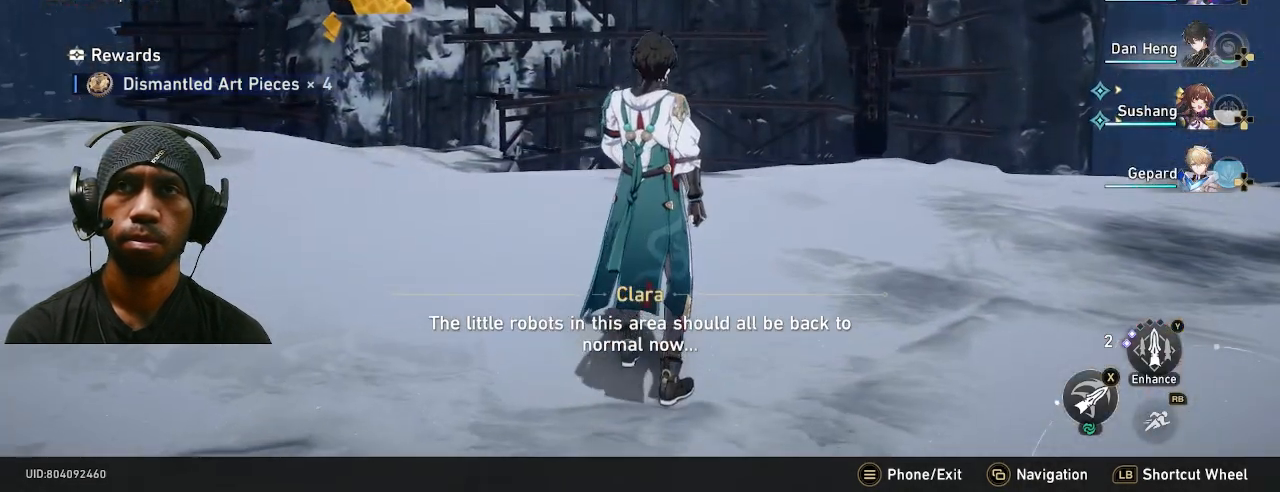
{"dt_ms": 500, "buttons": ["R2"], "left_stick": "up-right", "right_stick": "right", "button_events": []}
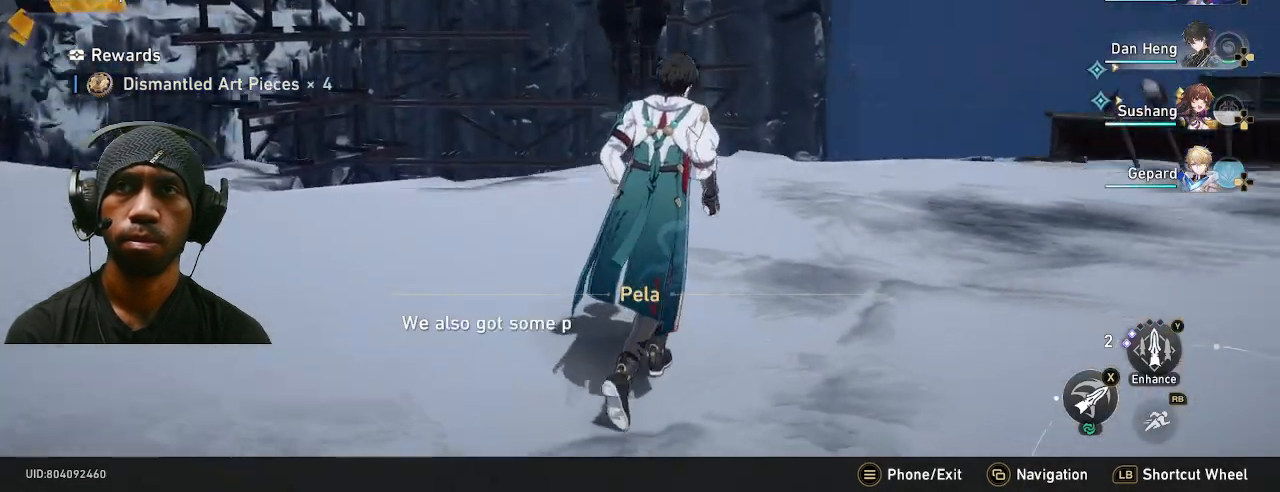
{"dt_ms": 500, "buttons": ["R2"], "left_stick": "up", "right_stick": "right", "button_events": []}
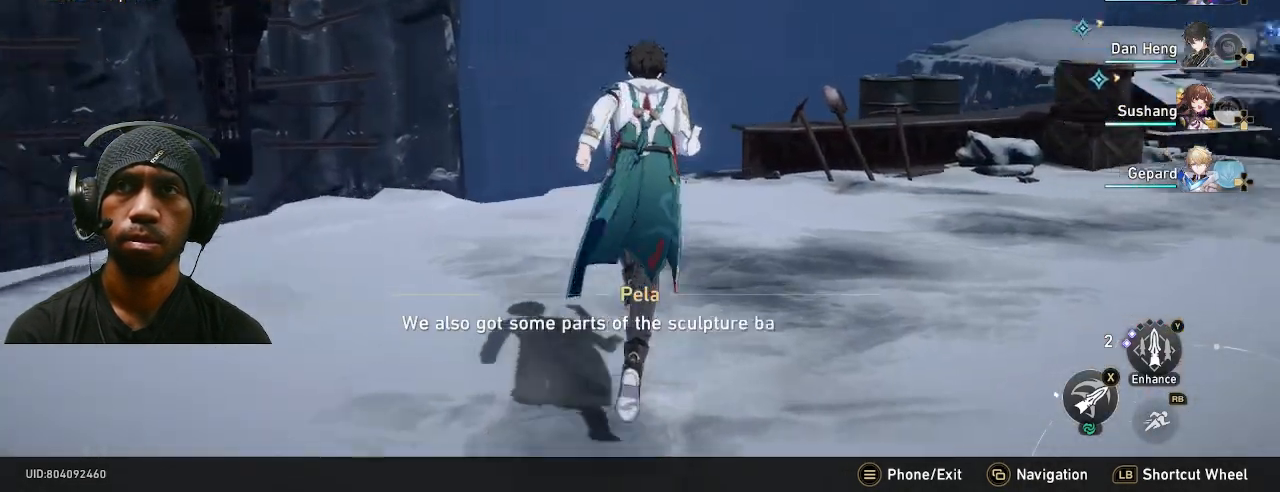
{"dt_ms": 500, "buttons": ["R2"], "left_stick": "up", "right_stick": "center", "button_events": []}
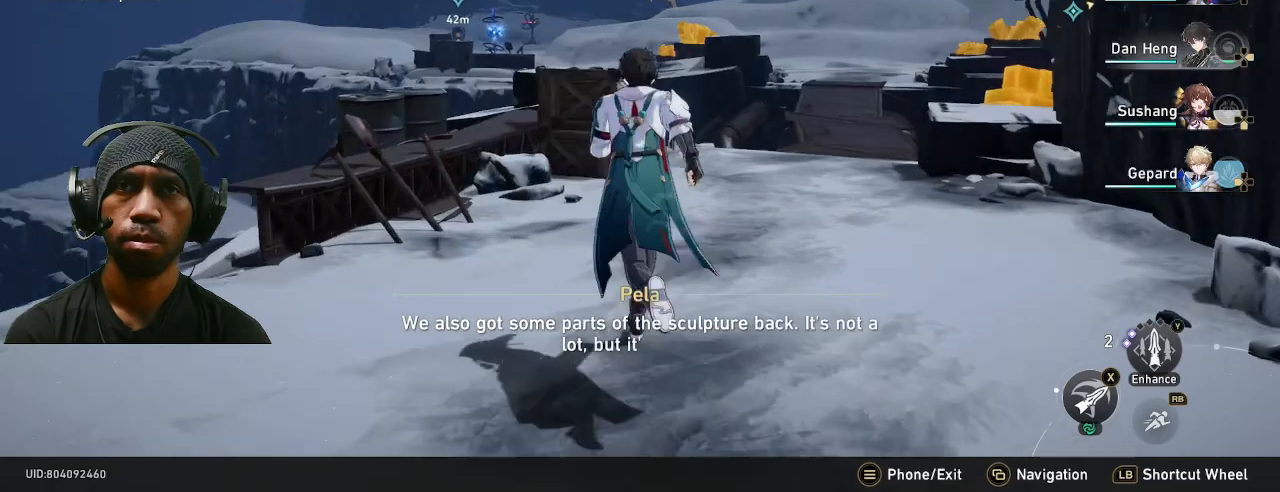
{"dt_ms": 500, "buttons": ["R2"], "left_stick": "up", "right_stick": "center", "button_events": [[183, "R1", "down"], [300, "R1", "up"]]}
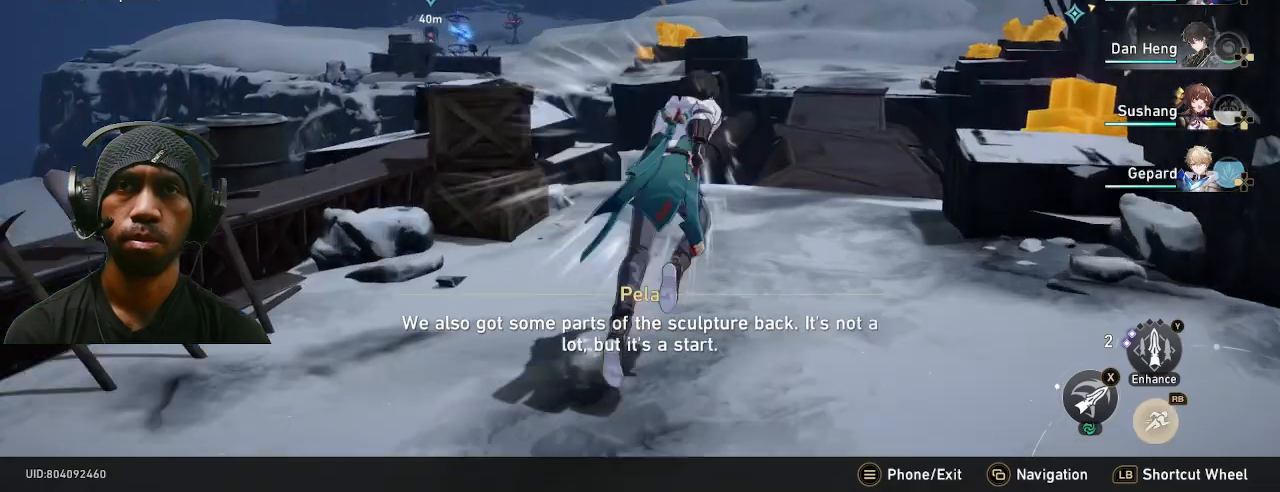
{"dt_ms": 500, "buttons": ["R2"], "left_stick": "up", "right_stick": "center", "button_events": []}
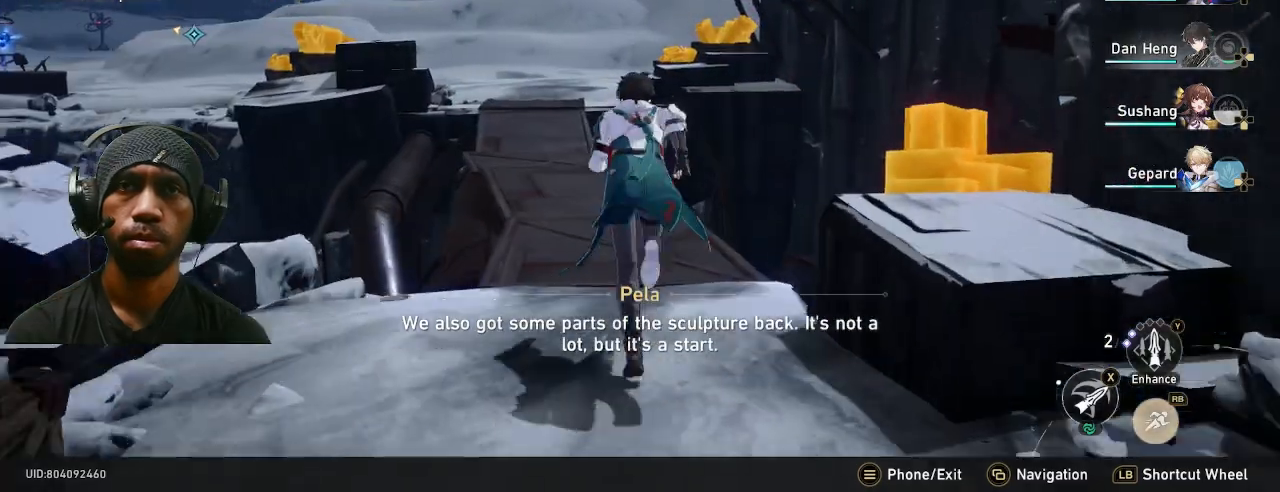
{"dt_ms": 500, "buttons": ["R2"], "left_stick": "up", "right_stick": "left", "button_events": []}
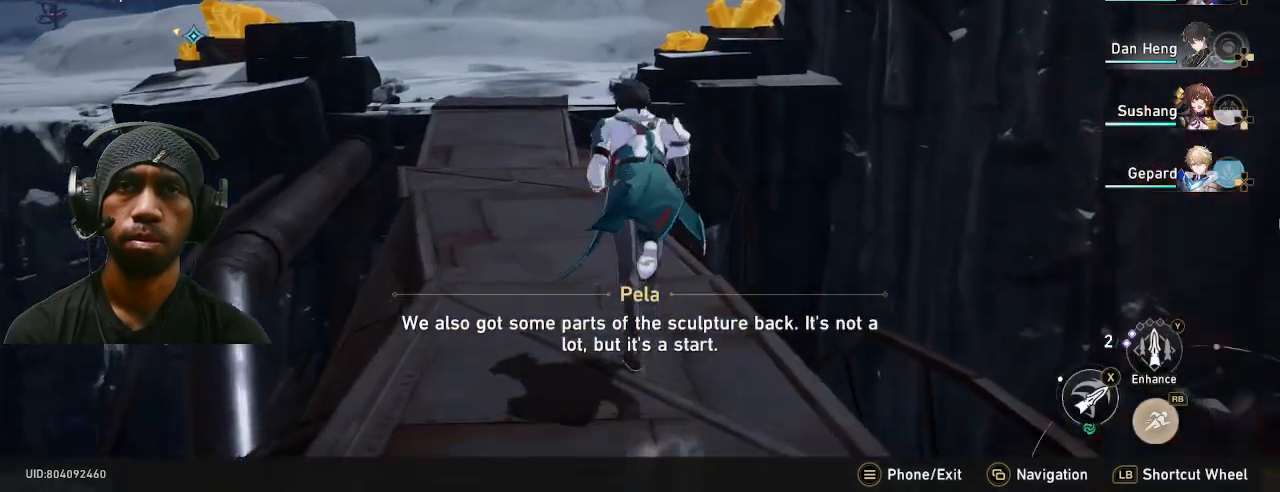
{"dt_ms": 500, "buttons": ["R2"], "left_stick": "up", "right_stick": "center", "button_events": []}
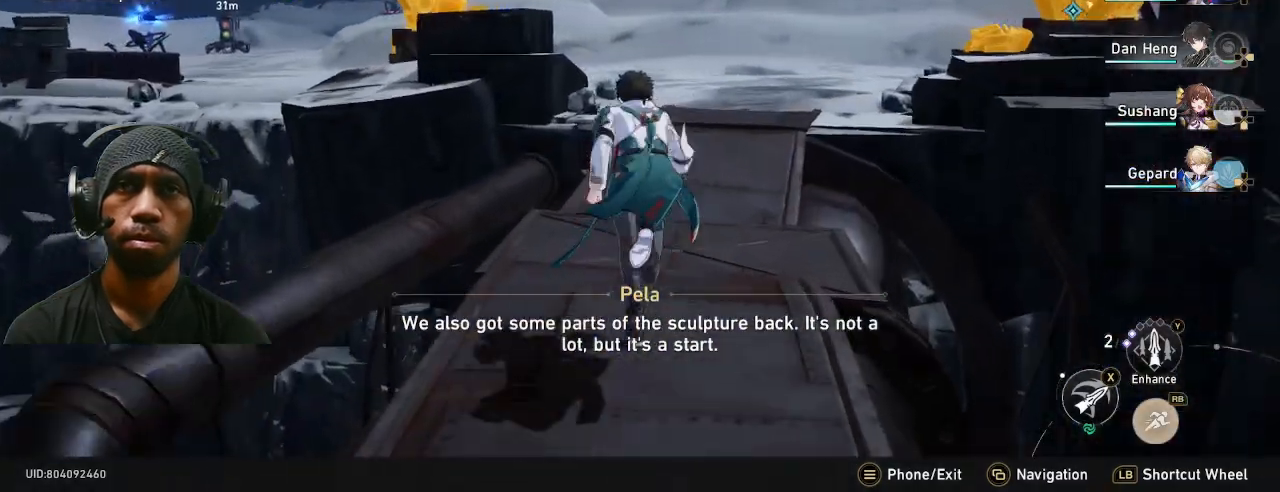
{"dt_ms": 500, "buttons": ["R2"], "left_stick": "up", "right_stick": "center", "button_events": []}
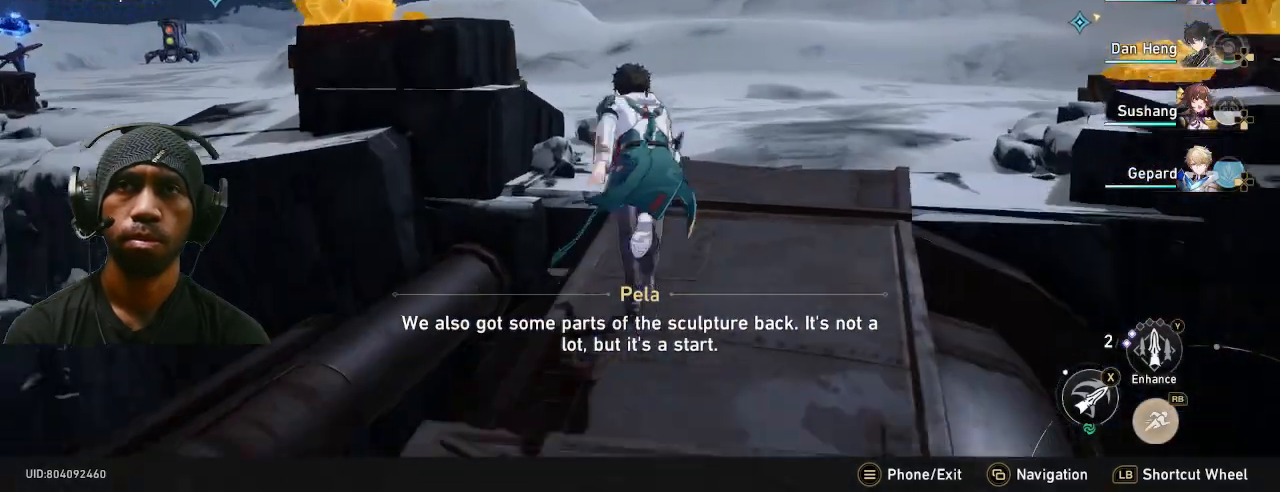
{"dt_ms": 1000, "buttons": ["R2"], "left_stick": "right", "right_stick": "center", "button_events": []}
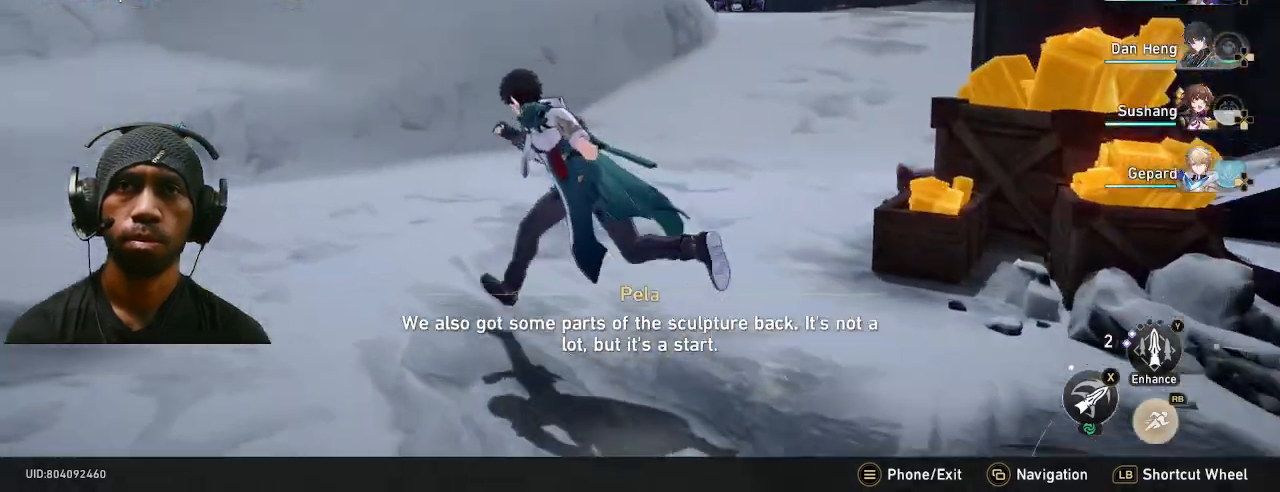
{"dt_ms": 500, "buttons": ["R2"], "left_stick": "center", "right_stick": "center", "button_events": []}
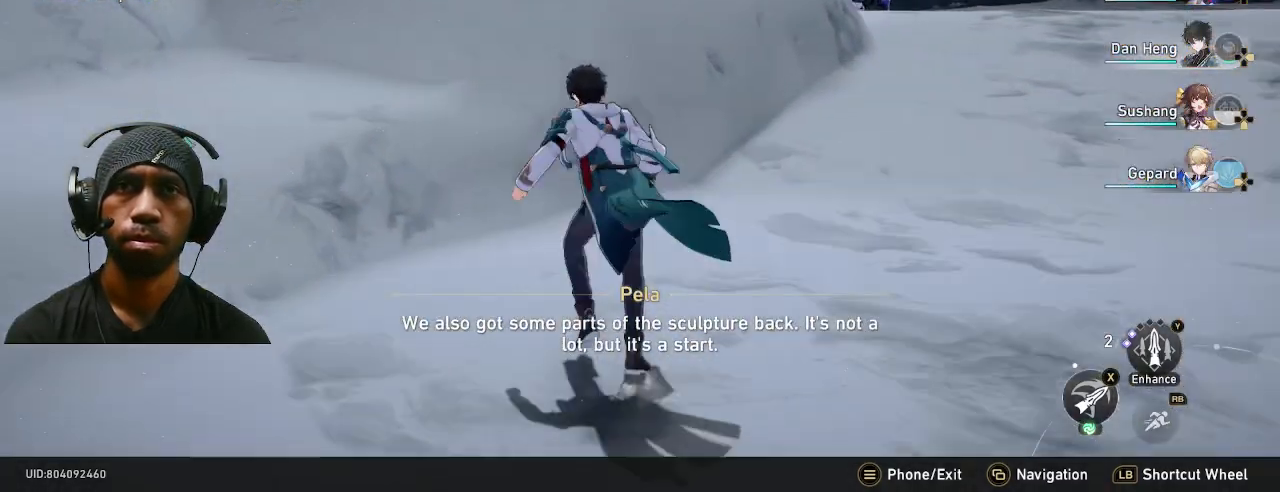
{"dt_ms": 500, "buttons": ["R2"], "left_stick": "center", "right_stick": "center", "button_events": []}
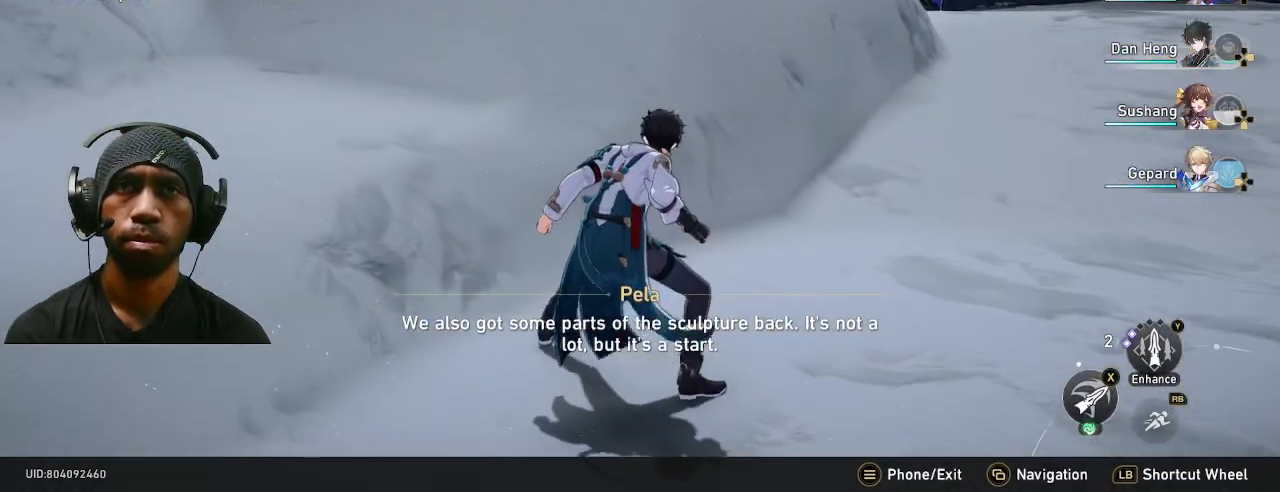
{"dt_ms": 500, "buttons": ["R2"], "left_stick": "right", "right_stick": "center", "button_events": []}
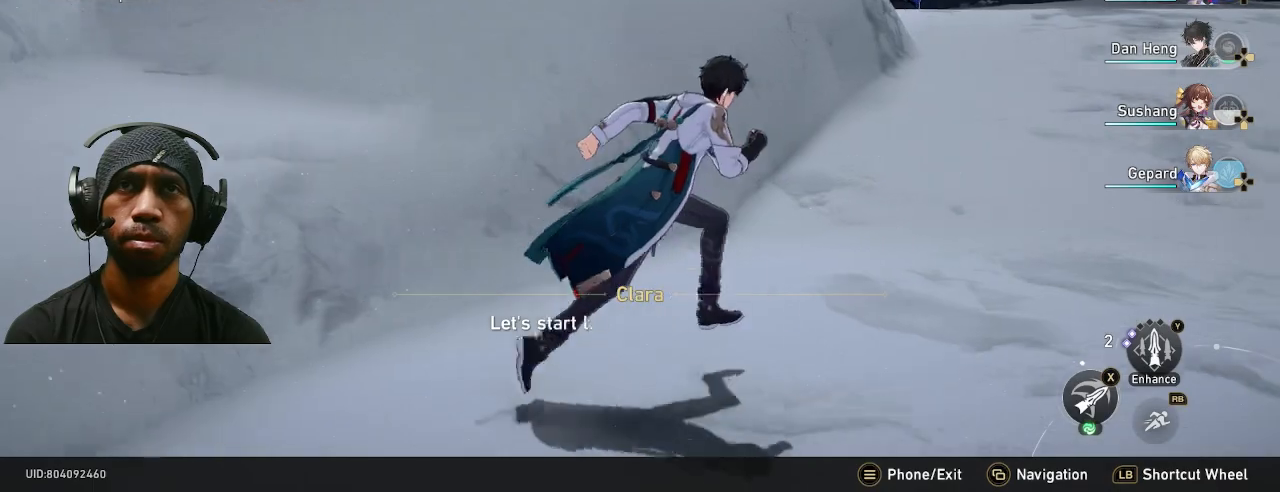
{"dt_ms": 1000, "buttons": ["R2"], "left_stick": "right", "right_stick": "right", "button_events": [[300, "TRIANGLE", "down"], [400, "TRIANGLE", "up"]]}
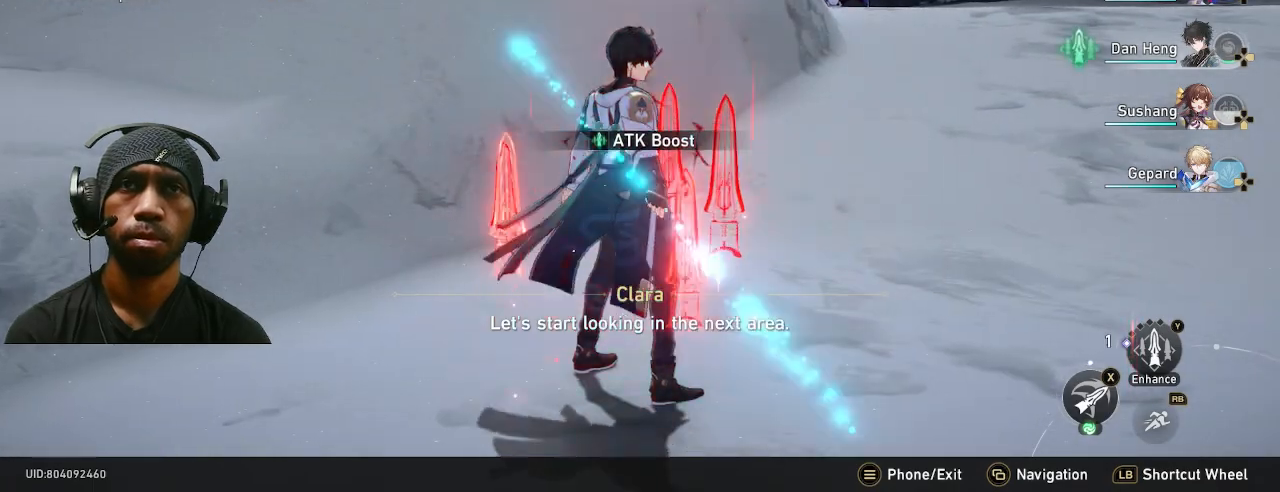
{"dt_ms": 500, "buttons": ["R1", "R2"], "left_stick": "up", "right_stick": "center", "button_events": [[417, "DPAD_DOWN", "down"], [433, "R1", "down"], [483, "DPAD_DOWN", "up"]]}
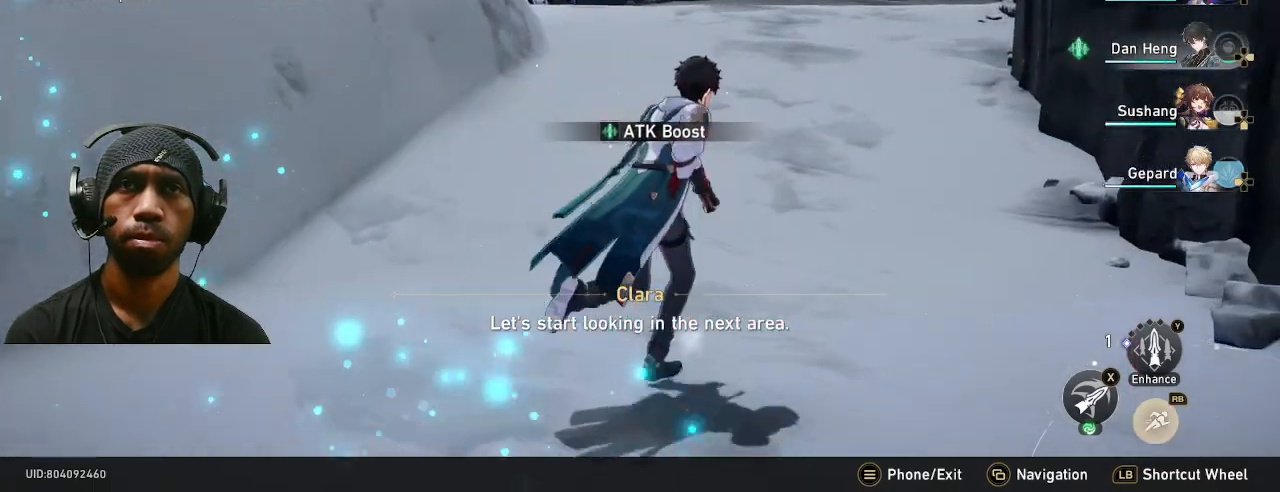
{"dt_ms": 500, "buttons": ["R2"], "left_stick": "up", "right_stick": "center", "button_events": [[50, "R1", "up"]]}
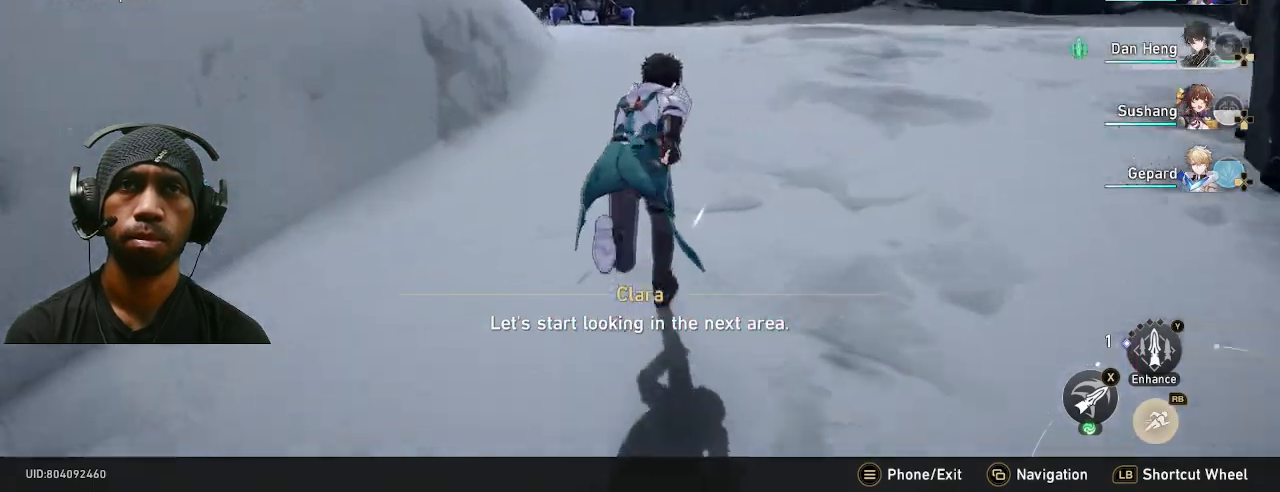
{"dt_ms": 500, "buttons": ["R2"], "left_stick": "up", "right_stick": "center", "button_events": []}
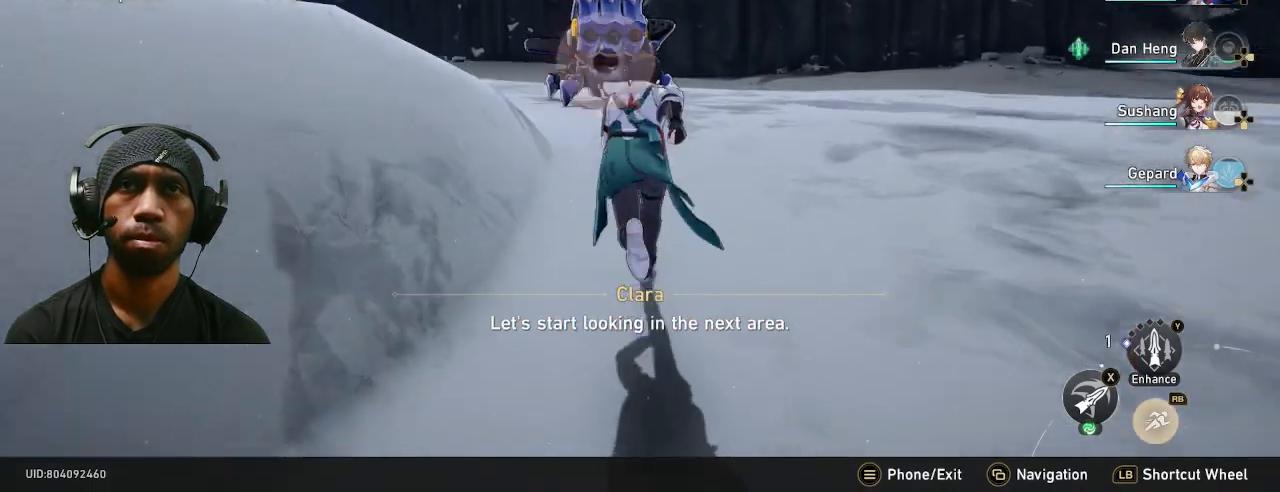
{"dt_ms": 500, "buttons": ["R2"], "left_stick": "up", "right_stick": "center", "button_events": [[317, "SQUARE", "down"], [500, "SQUARE", "up"]]}
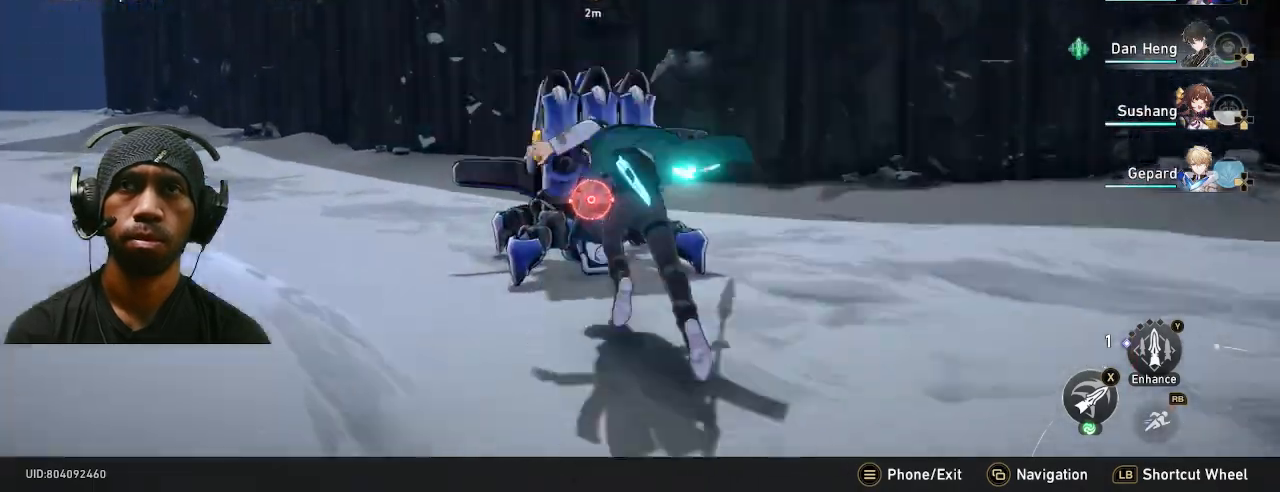
{"dt_ms": 500, "buttons": ["R2"], "left_stick": "up", "right_stick": "center", "button_events": []}
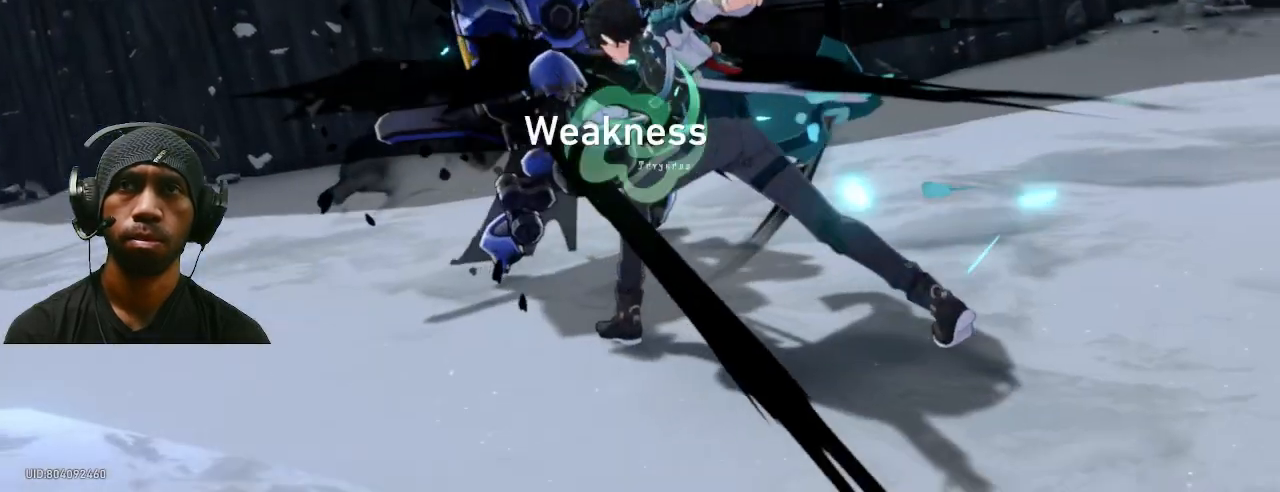
{"dt_ms": 500, "buttons": ["R2"], "left_stick": "center", "right_stick": "center", "button_events": []}
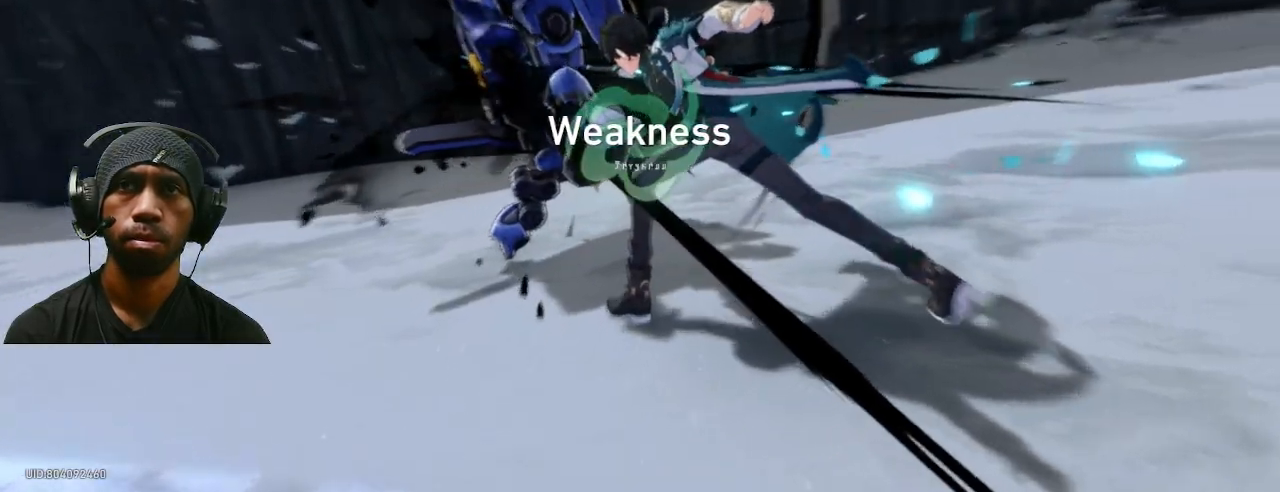
{"dt_ms": 500, "buttons": ["R2"], "left_stick": "center", "right_stick": "center", "button_events": []}
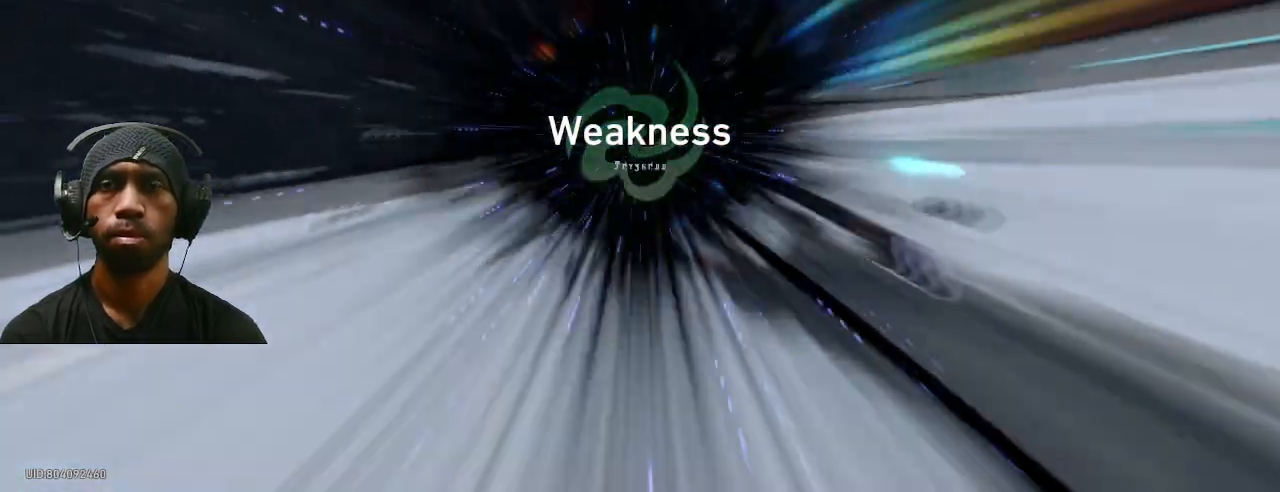
{"dt_ms": 500, "buttons": ["R2"], "left_stick": "center", "right_stick": "center", "button_events": []}
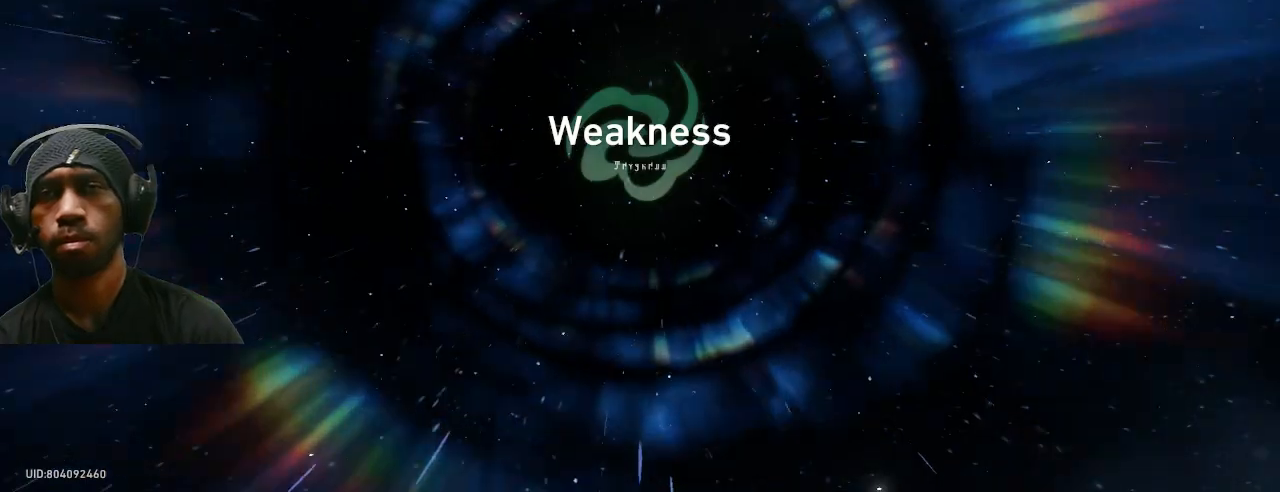
{"dt_ms": 500, "buttons": ["R2"], "left_stick": "center", "right_stick": "center", "button_events": []}
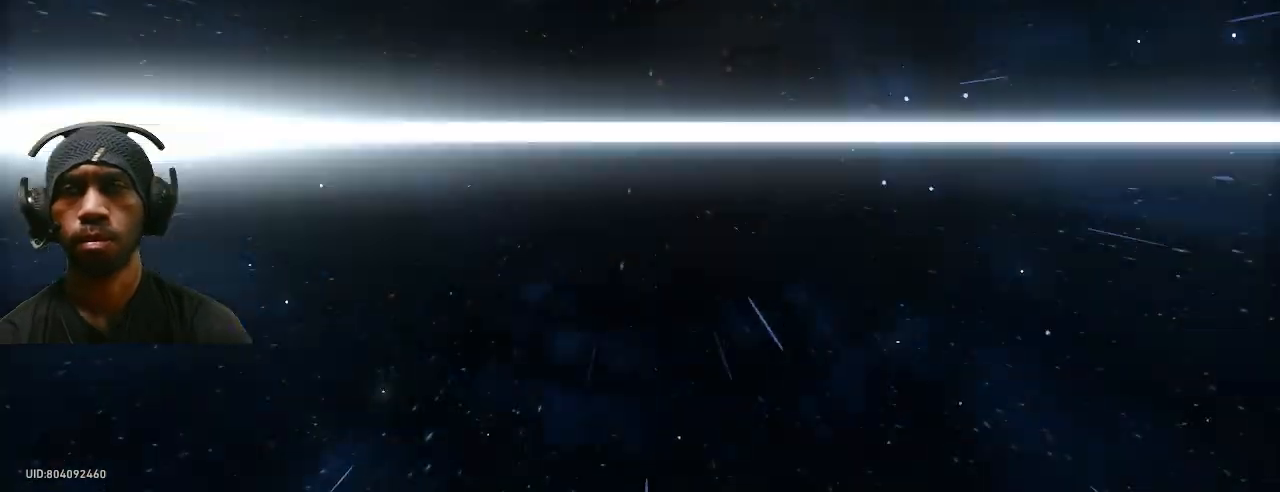
{"dt_ms": 500, "buttons": ["R2"], "left_stick": "center", "right_stick": "center", "button_events": []}